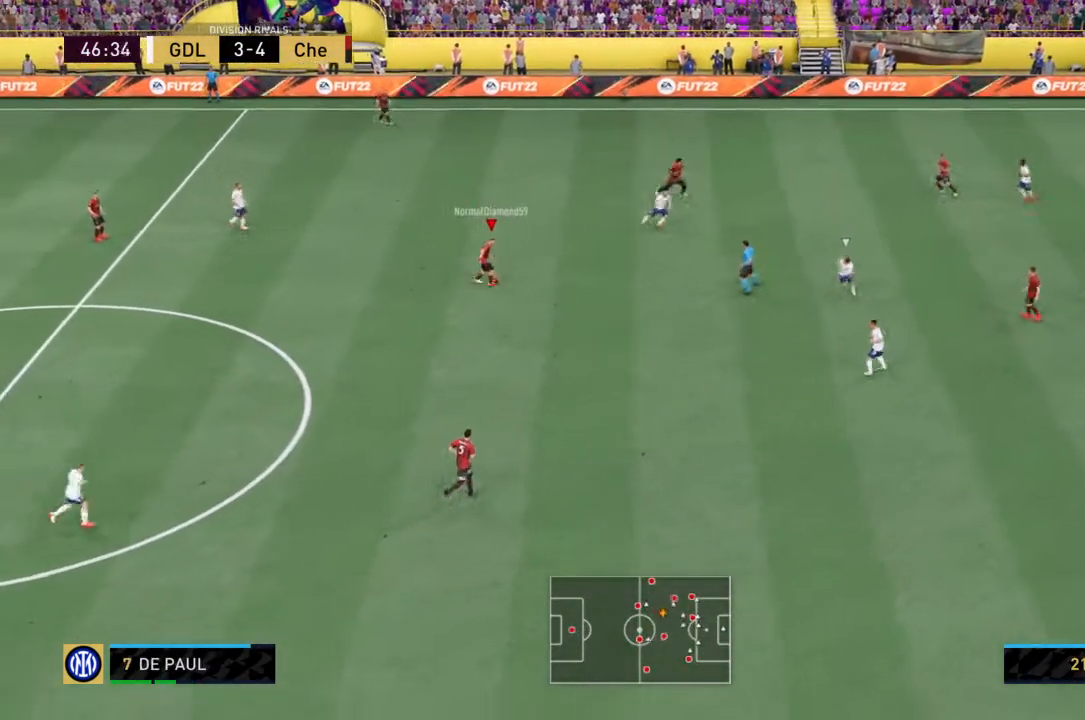
Gameplay with a controller (PlayStation layout); each line is a JSON object with the inputs held at the frame after it. "events" lists button and stick changes between this image and that frame as [ms after this image, input, new state], when the widget could be followed in between. Not read: L3 R3.
{"buttons": ["R2"], "left_stick": "down-right", "right_stick": "center", "events": [[66, "R2", "down"], [367, "left_stick", "down-right"]]}
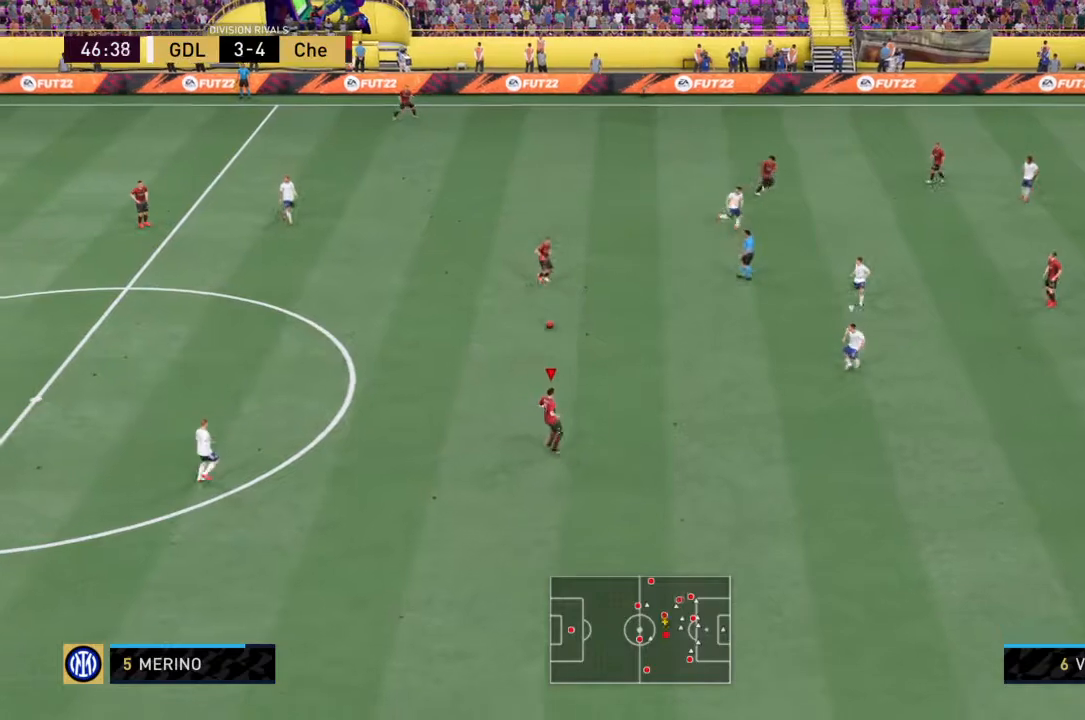
{"buttons": [], "left_stick": "up-right", "right_stick": "center", "events": [[267, "left_stick", "right"], [367, "R2", "up"], [367, "left_stick", "up-right"]]}
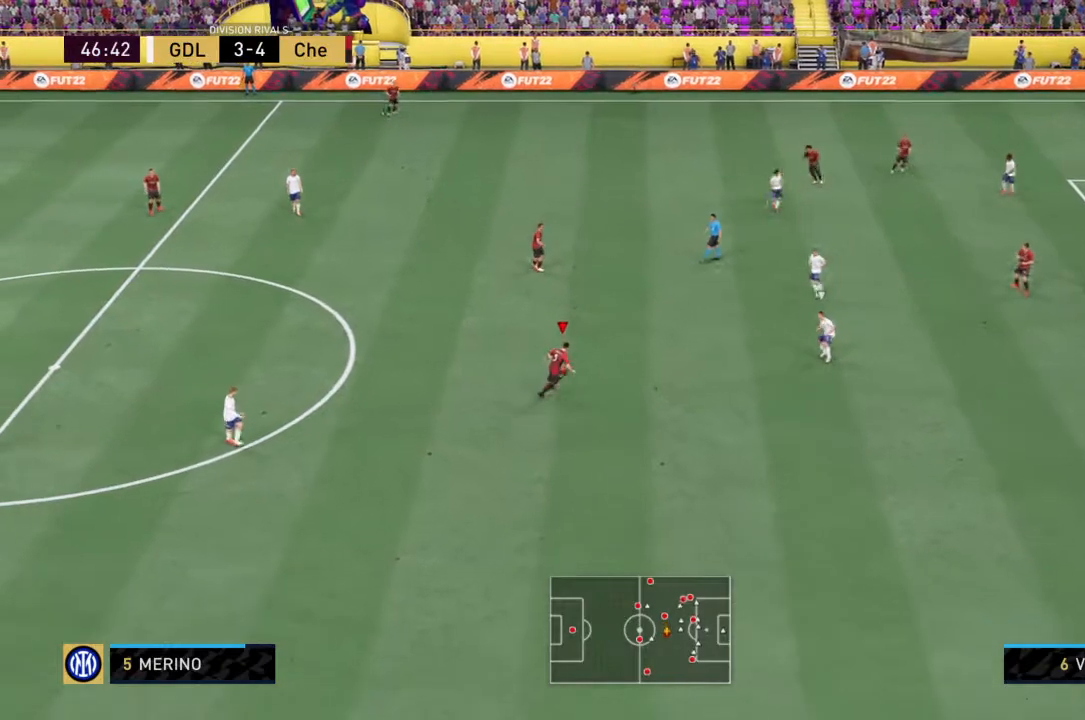
{"buttons": [], "left_stick": "up", "right_stick": "center", "events": [[400, "left_stick", "up"]]}
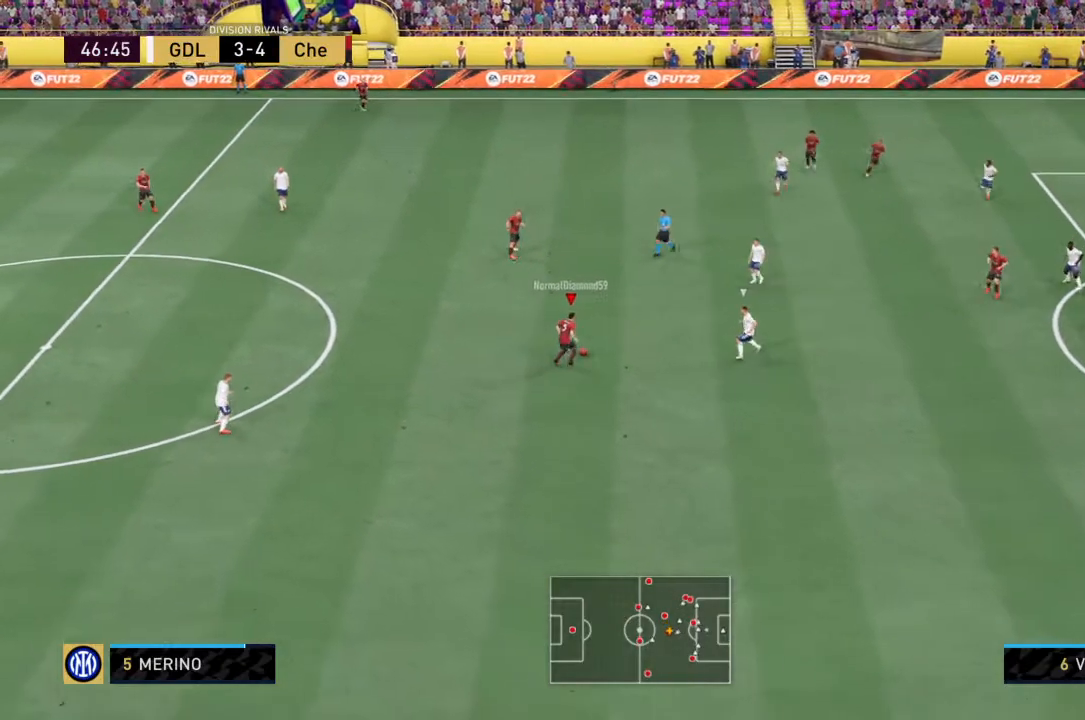
{"buttons": [], "left_stick": "up", "right_stick": "center", "events": [[67, "CROSS", "down"], [200, "CROSS", "up"]]}
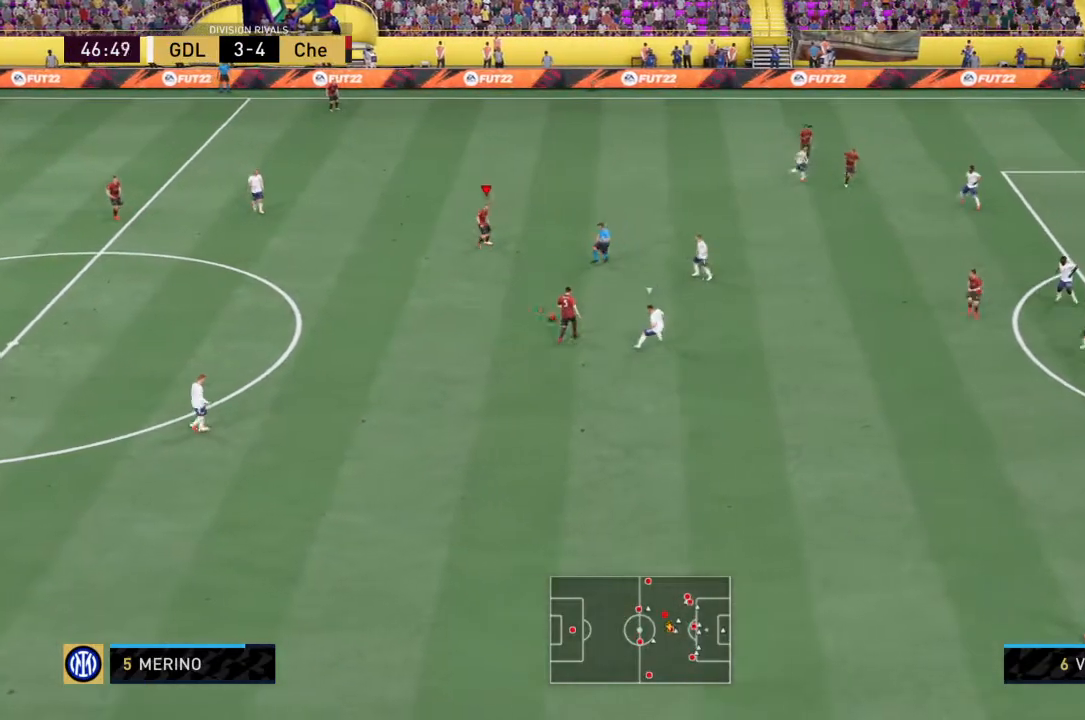
{"buttons": [], "left_stick": "right", "right_stick": "center", "events": [[33, "left_stick", "center"], [166, "left_stick", "right"]]}
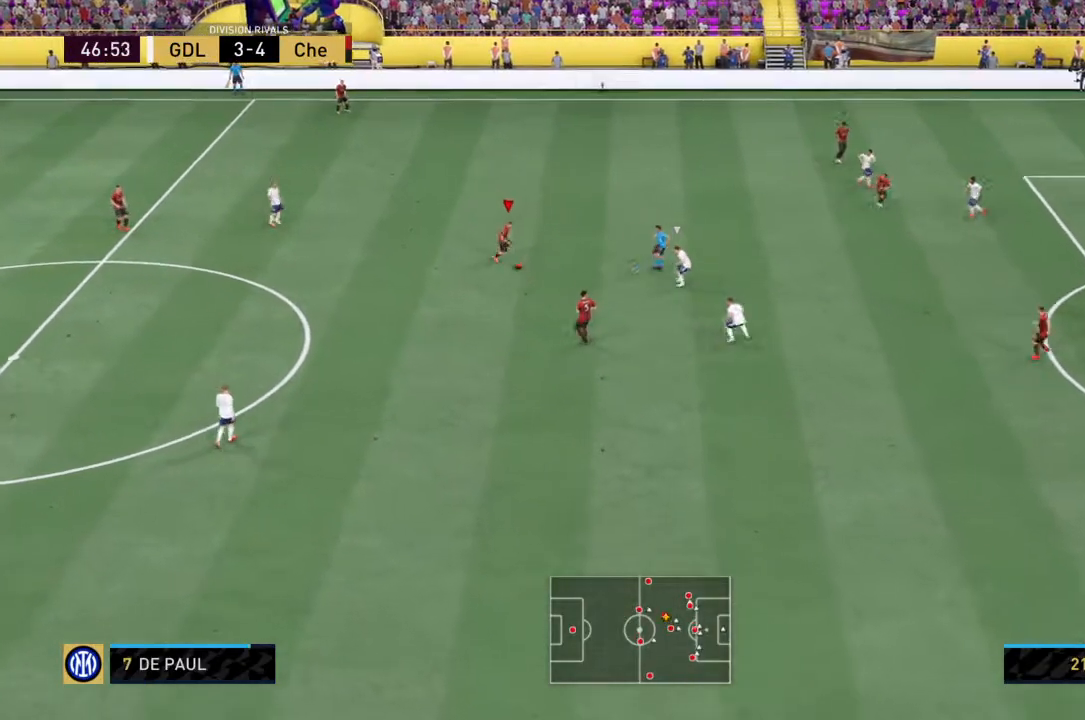
{"buttons": [], "left_stick": "up-right", "right_stick": "center", "events": [[100, "left_stick", "up-right"], [200, "left_stick", "up"], [334, "CROSS", "down"], [334, "left_stick", "up-right"], [501, "CROSS", "up"]]}
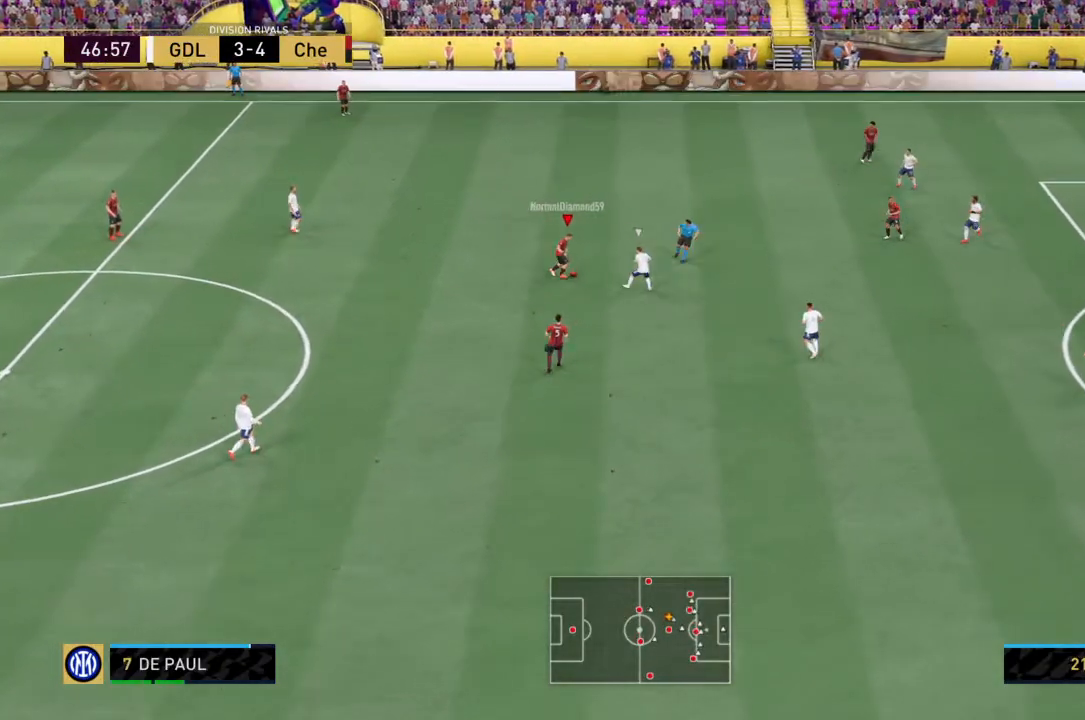
{"buttons": ["R2"], "left_stick": "right", "right_stick": "center", "events": [[333, "left_stick", "right"], [500, "R2", "down"]]}
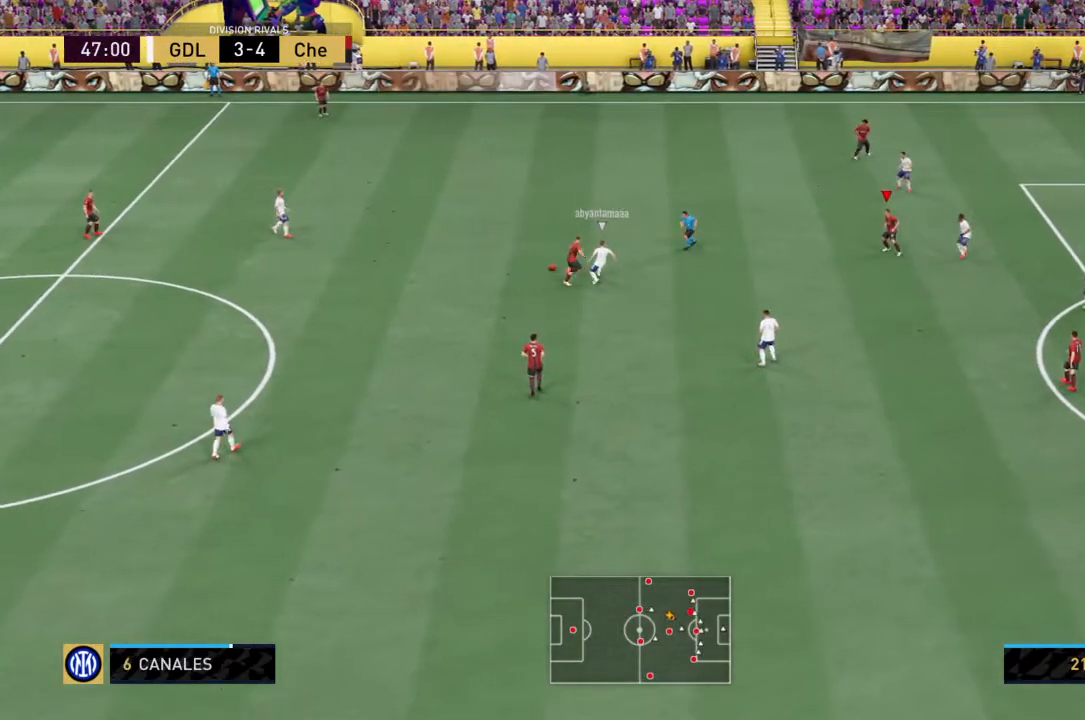
{"buttons": ["R2"], "left_stick": "right", "right_stick": "center", "events": []}
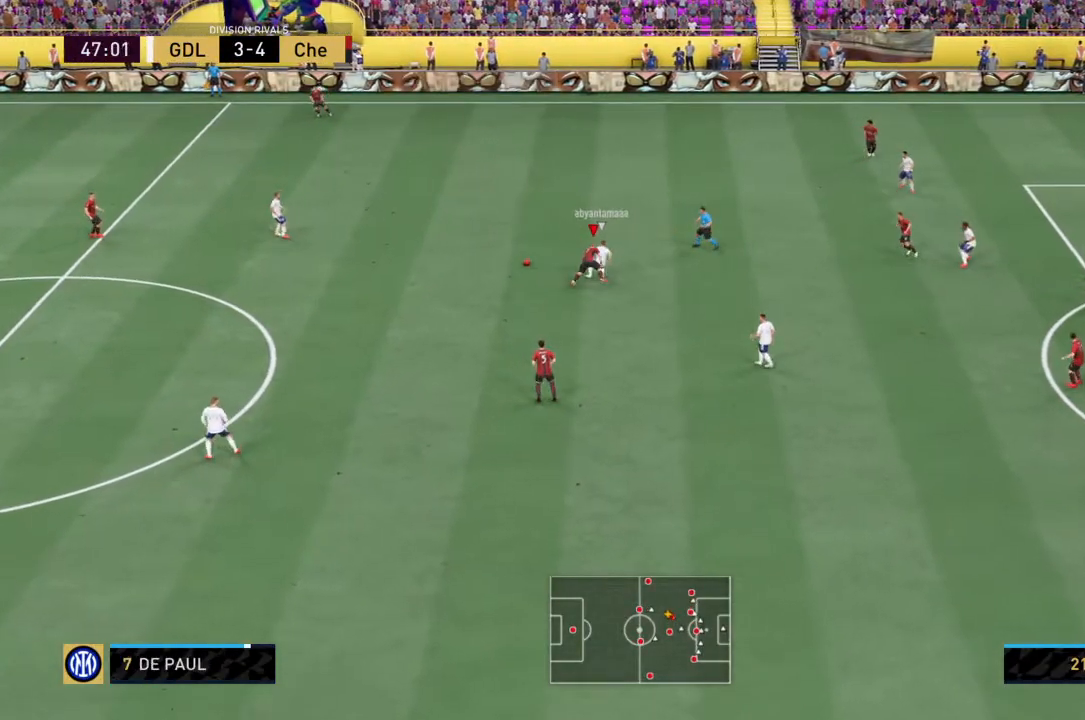
{"buttons": [], "left_stick": "left", "right_stick": "center", "events": [[133, "left_stick", "up-left"], [367, "left_stick", "left"], [433, "R2", "up"]]}
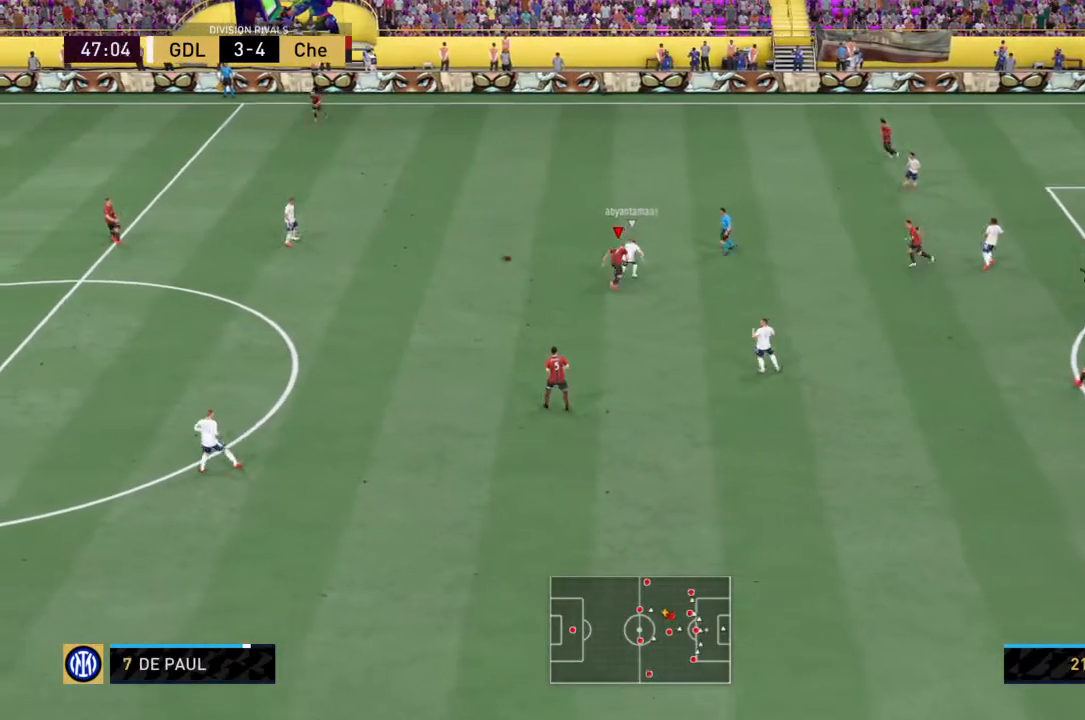
{"buttons": [], "left_stick": "left", "right_stick": "center", "events": []}
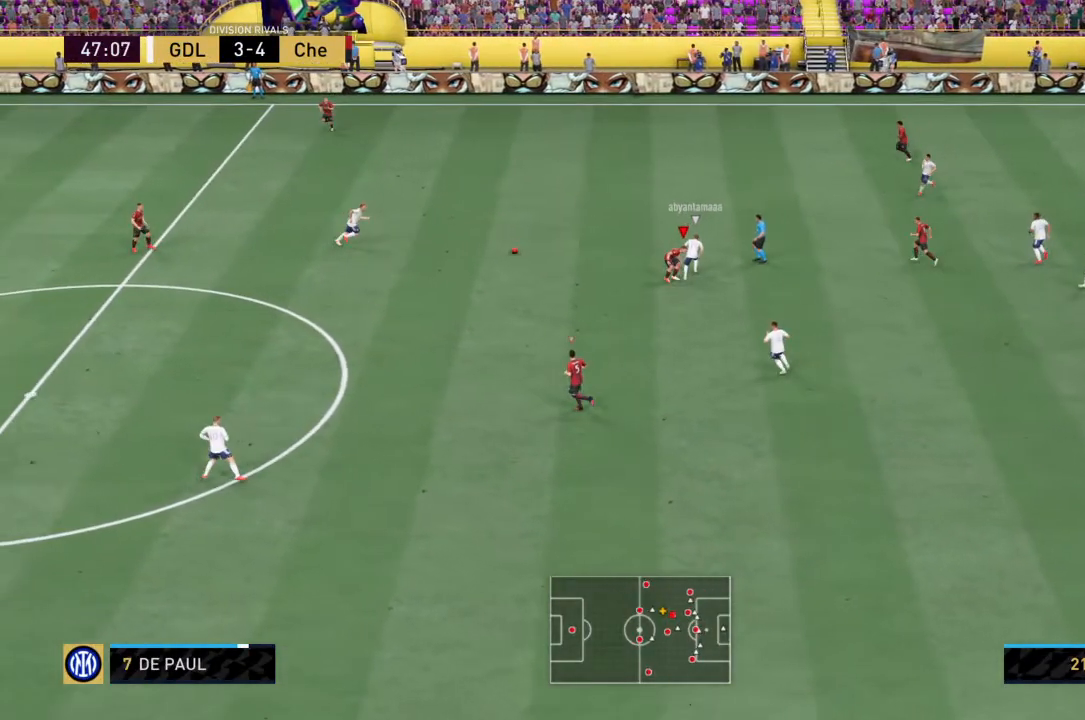
{"buttons": [], "left_stick": "left", "right_stick": "center", "events": []}
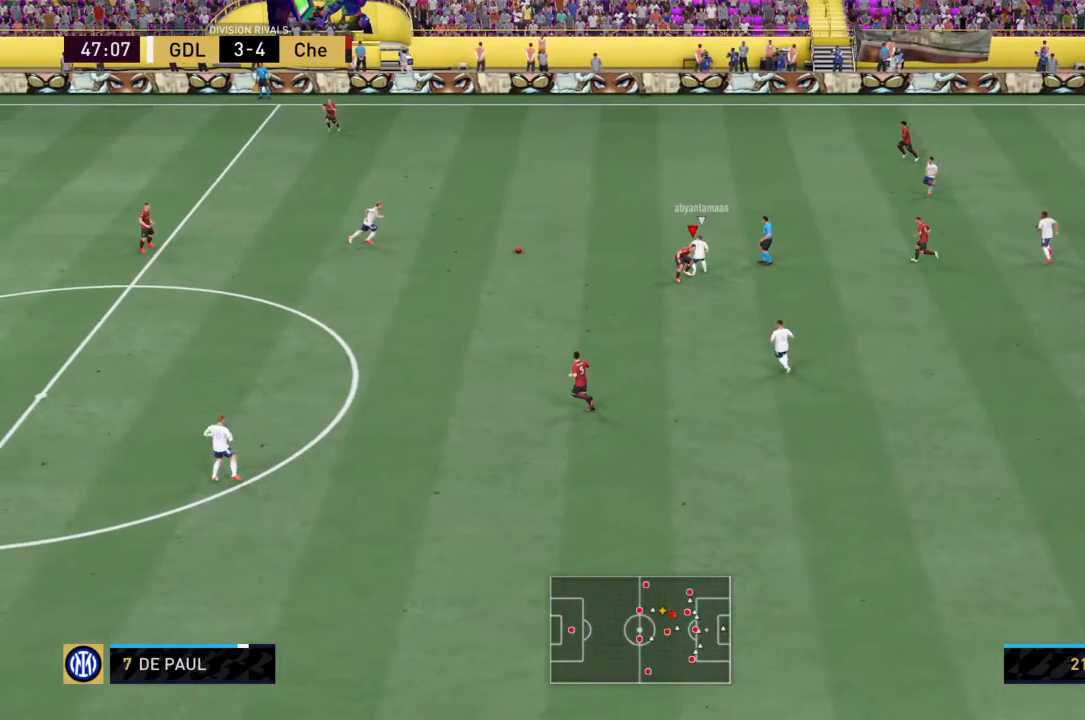
{"buttons": ["R2"], "left_stick": "left", "right_stick": "center", "events": [[134, "R2", "down"]]}
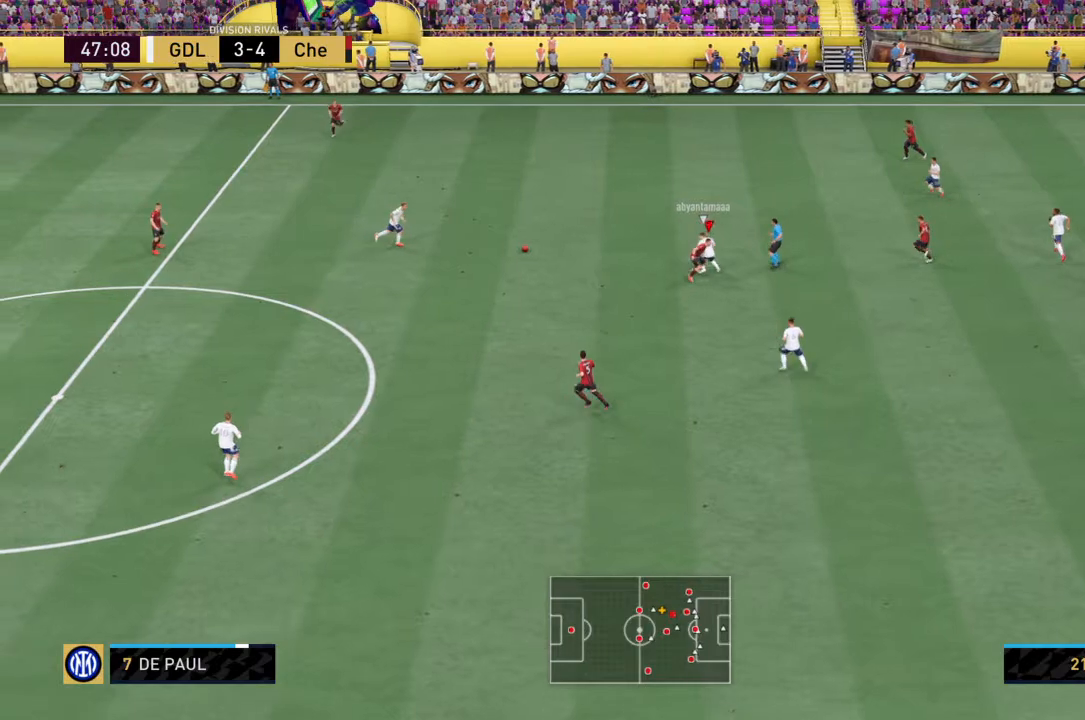
{"buttons": ["R2"], "left_stick": "left", "right_stick": "center", "events": []}
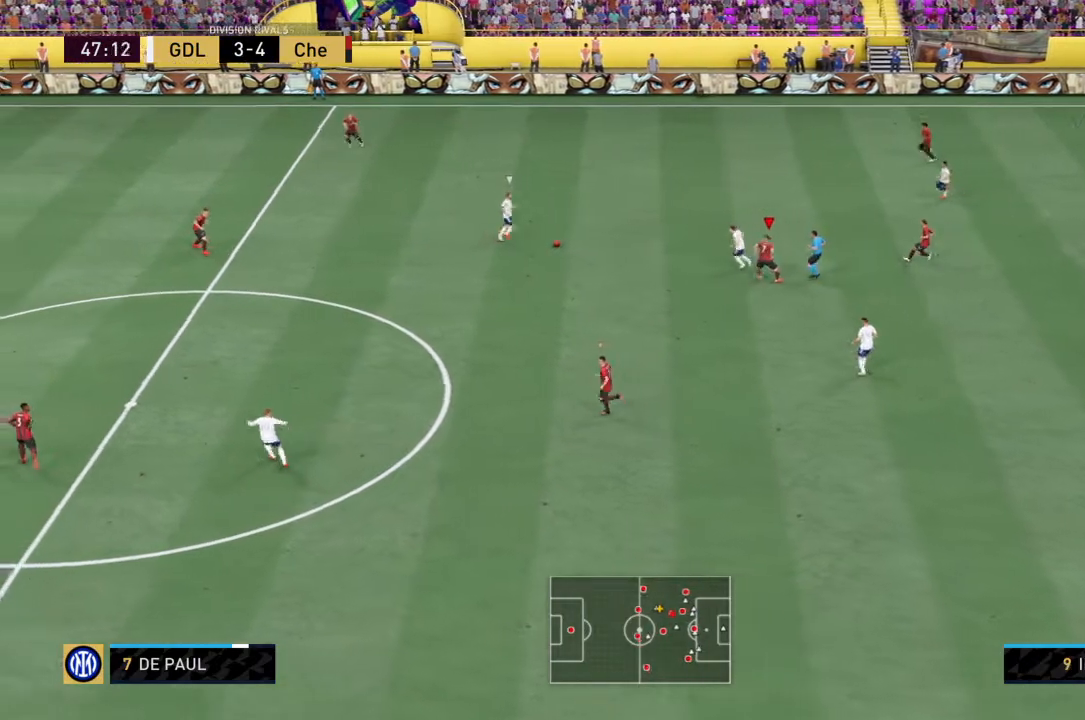
{"buttons": ["R2"], "left_stick": "left", "right_stick": "center", "events": []}
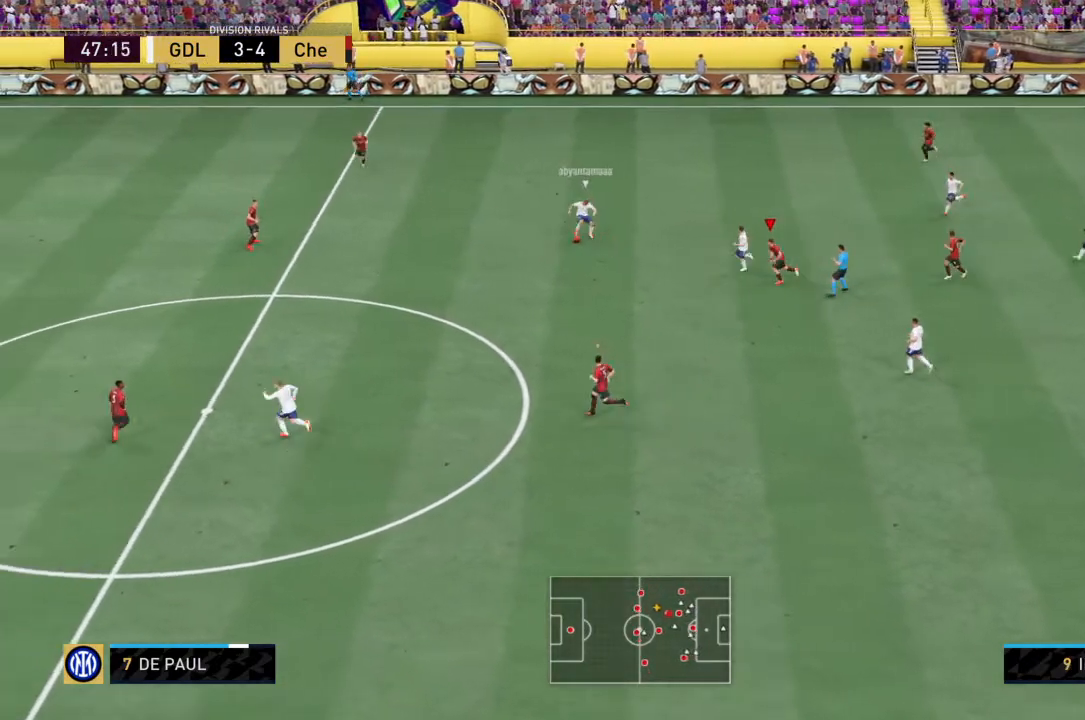
{"buttons": ["R2"], "left_stick": "left", "right_stick": "center", "events": []}
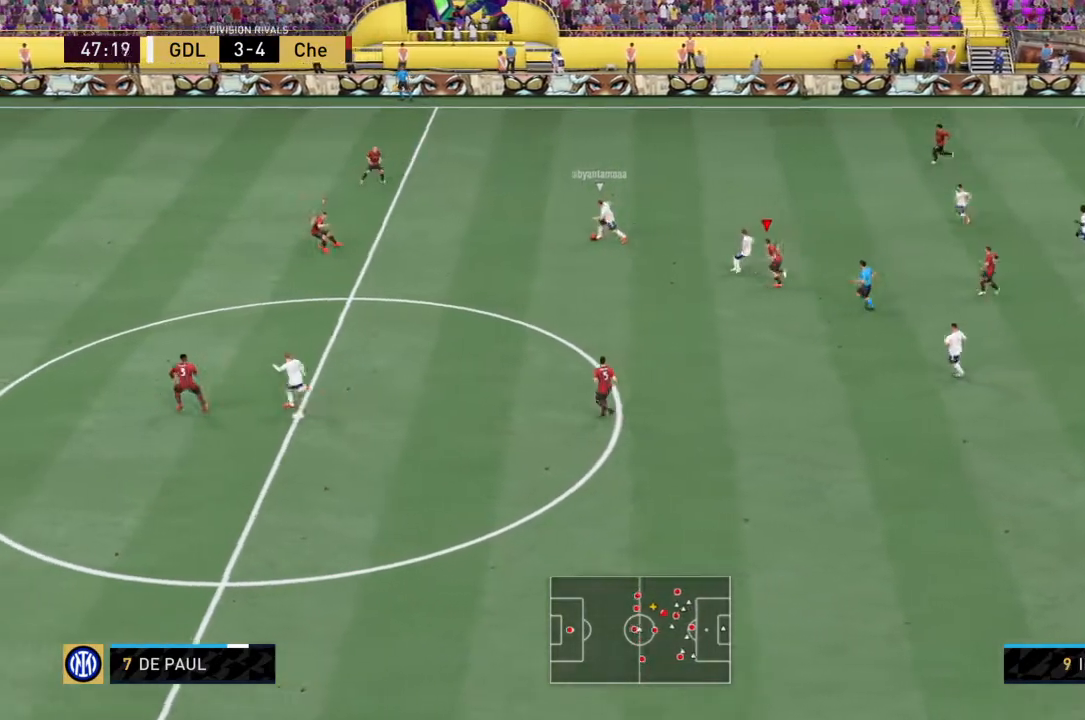
{"buttons": ["R2"], "left_stick": "left", "right_stick": "center", "events": []}
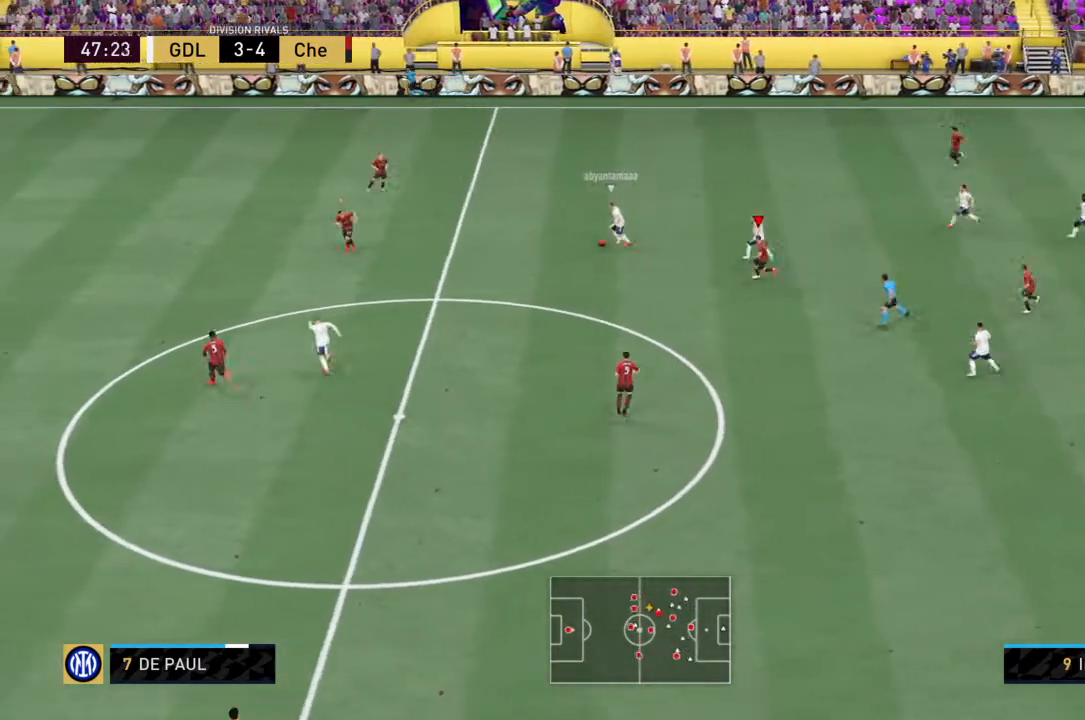
{"buttons": ["R2"], "left_stick": "left", "right_stick": "center", "events": []}
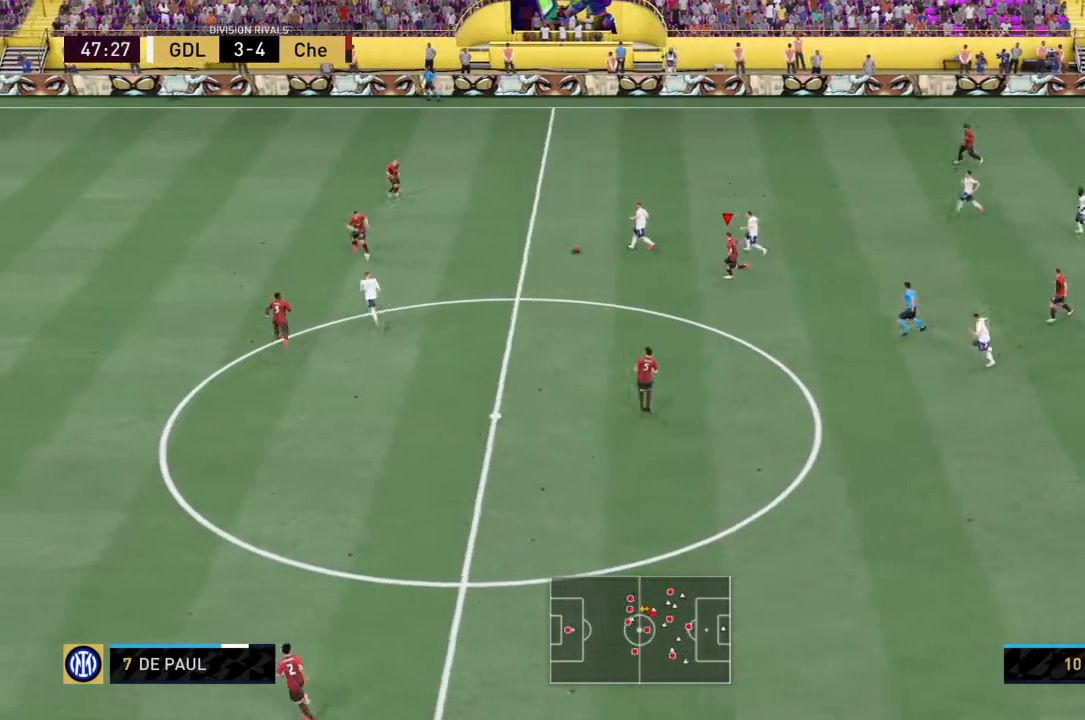
{"buttons": ["R2"], "left_stick": "left", "right_stick": "center", "events": []}
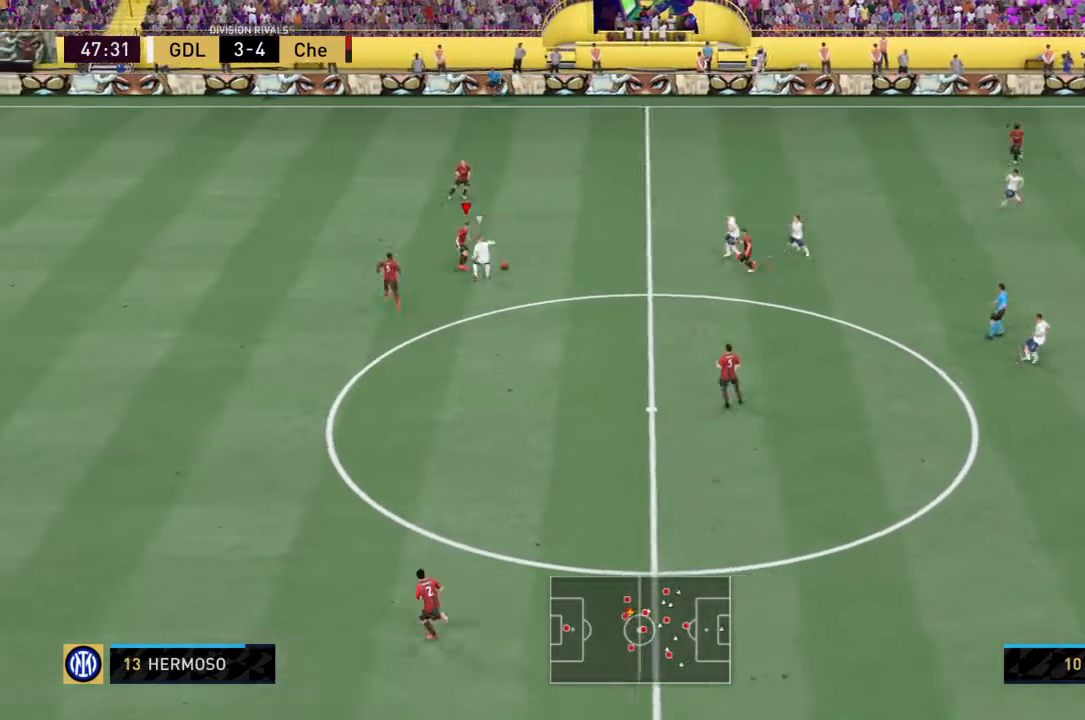
{"buttons": ["R2"], "left_stick": "down-left", "right_stick": "center", "events": [[100, "left_stick", "down-left"]]}
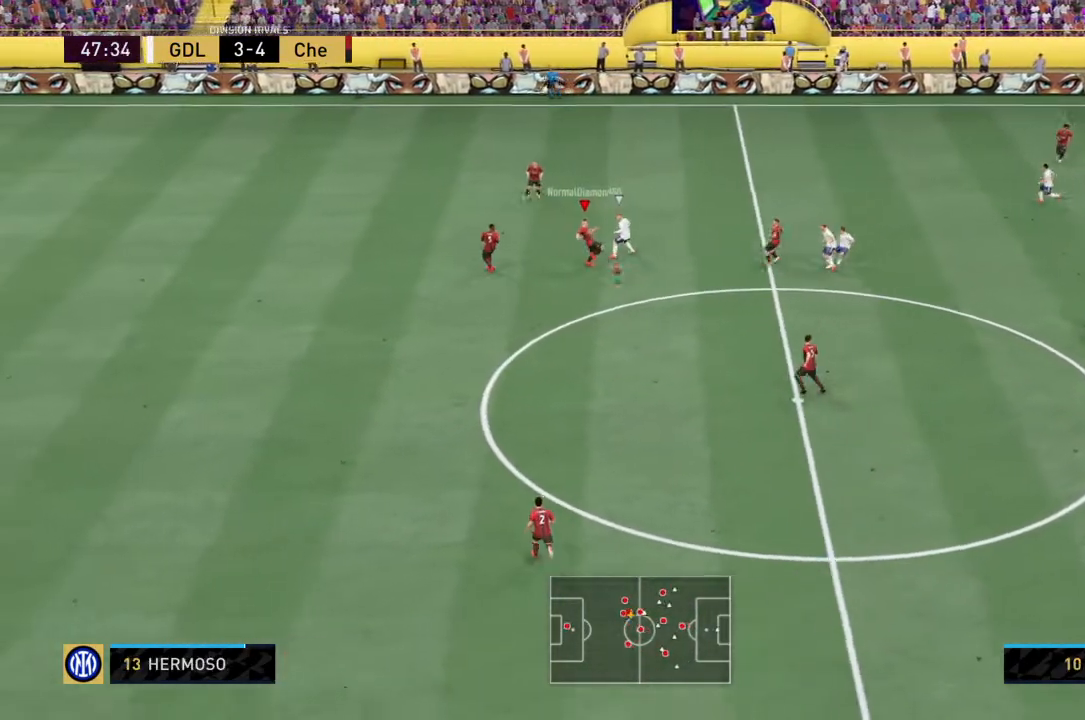
{"buttons": ["R2"], "left_stick": "down", "right_stick": "center", "events": [[367, "left_stick", "down"]]}
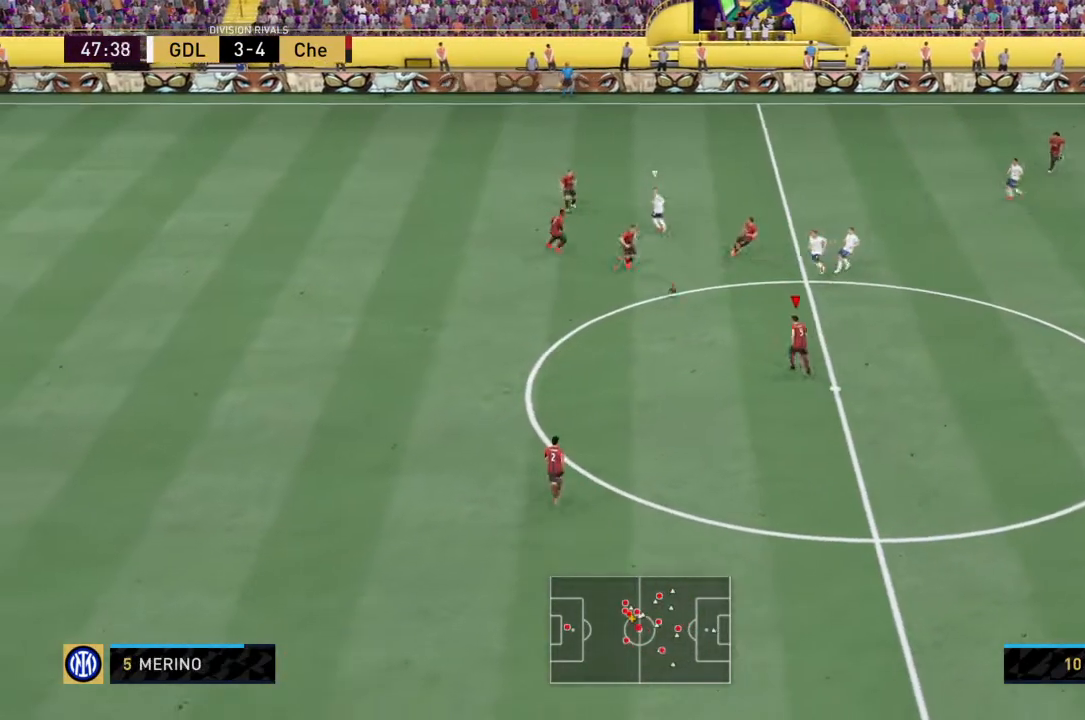
{"buttons": ["R2"], "left_stick": "down", "right_stick": "center", "events": [[267, "CROSS", "down"], [467, "CROSS", "up"]]}
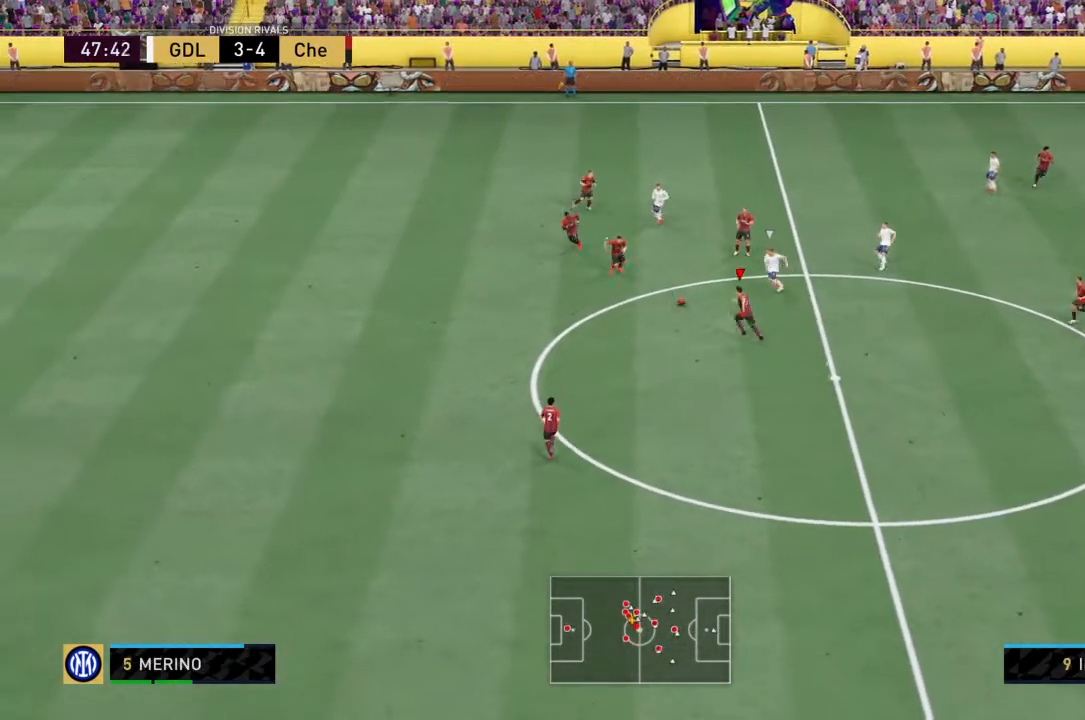
{"buttons": [], "left_stick": "down", "right_stick": "center", "events": [[434, "R2", "up"]]}
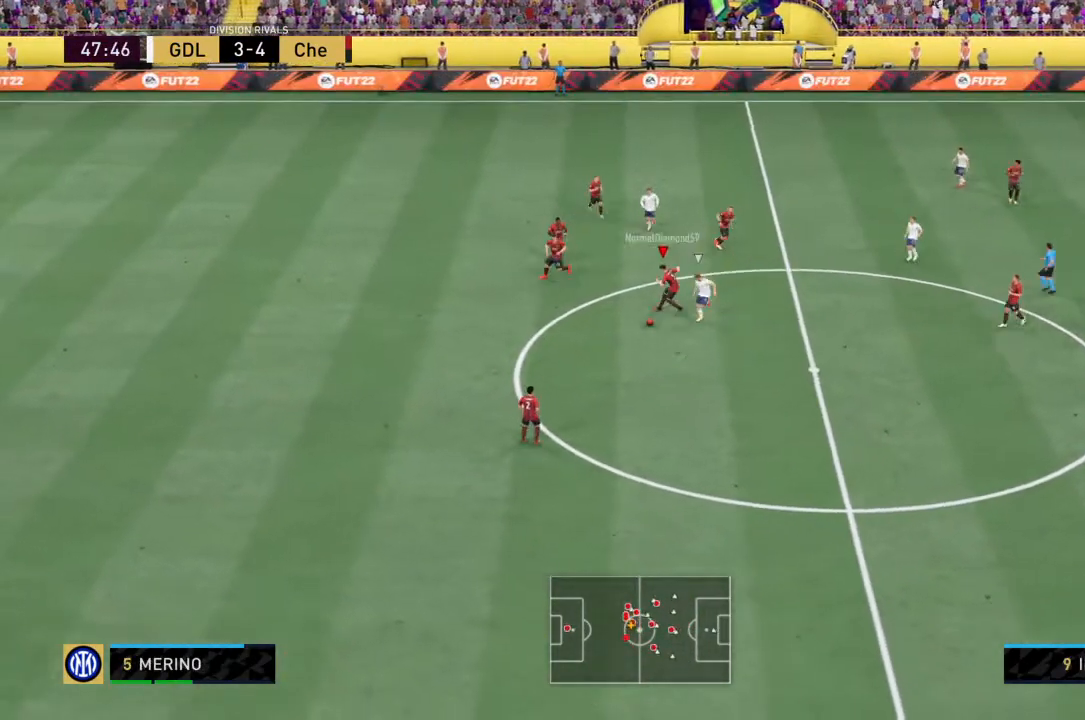
{"buttons": [], "left_stick": "down-right", "right_stick": "center", "events": [[400, "left_stick", "down-right"]]}
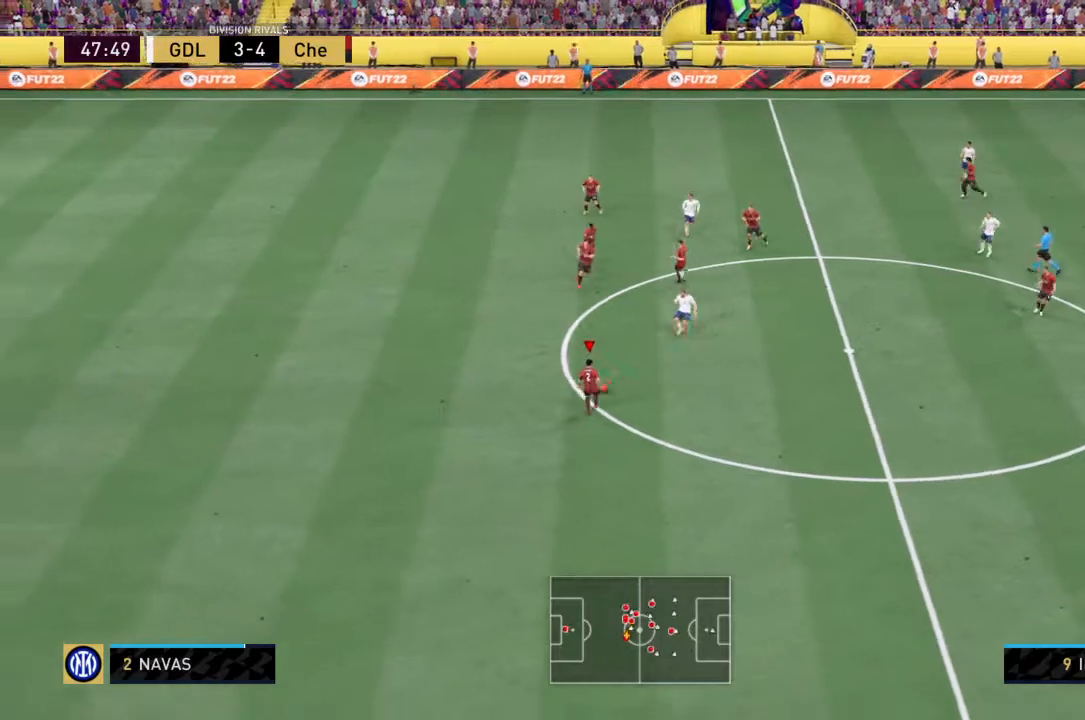
{"buttons": [], "left_stick": "down-right", "right_stick": "center", "events": [[34, "CROSS", "down"], [200, "CROSS", "up"]]}
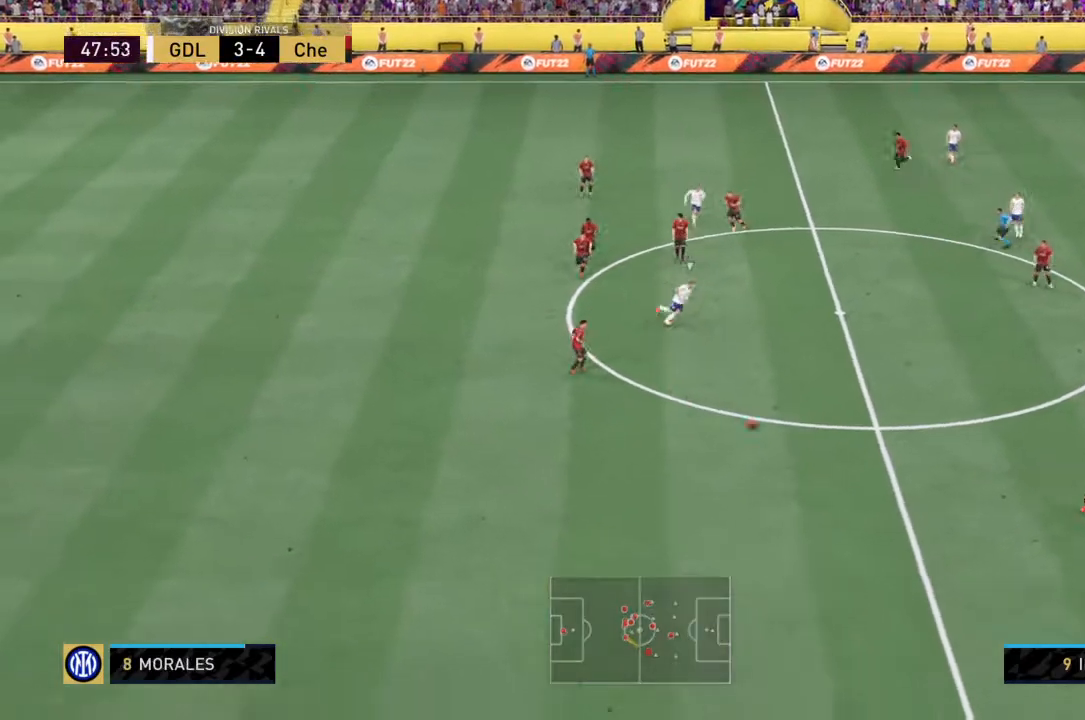
{"buttons": [], "left_stick": "up-right", "right_stick": "center", "events": [[66, "left_stick", "right"], [233, "left_stick", "up-right"]]}
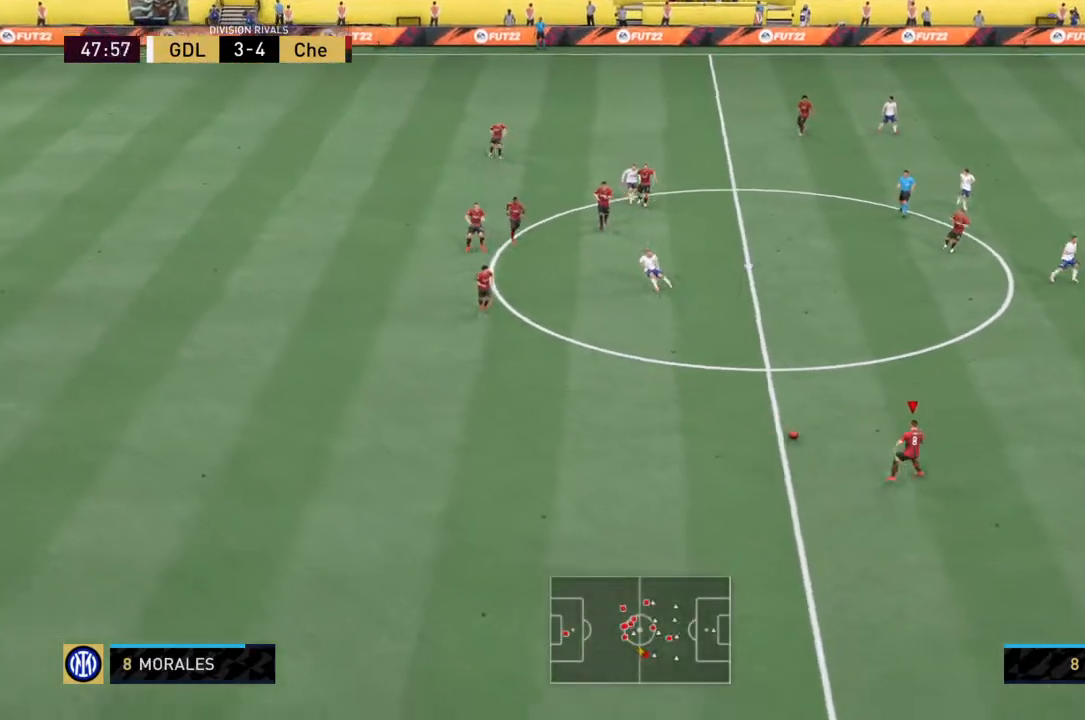
{"buttons": [], "left_stick": "up", "right_stick": "center", "events": [[234, "CROSS", "down"], [267, "left_stick", "up"], [434, "CROSS", "up"]]}
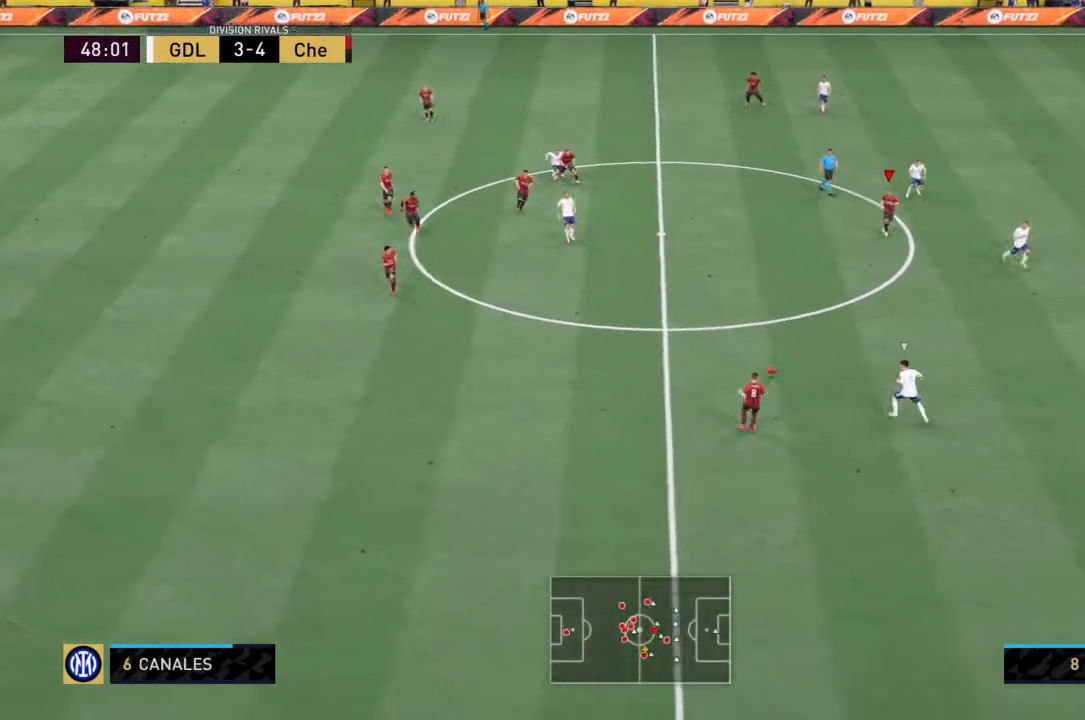
{"buttons": [], "left_stick": "down-right", "right_stick": "center", "events": [[400, "left_stick", "right"], [467, "left_stick", "down-right"]]}
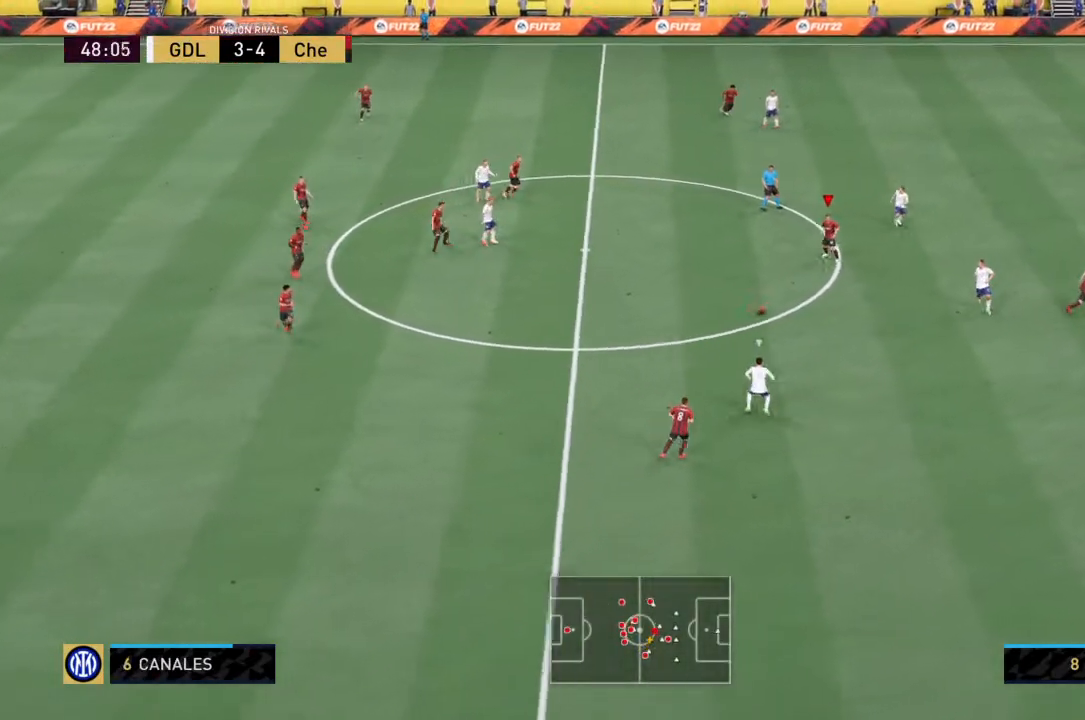
{"buttons": [], "left_stick": "up", "right_stick": "center", "events": [[300, "left_stick", "up-right"], [501, "left_stick", "up"]]}